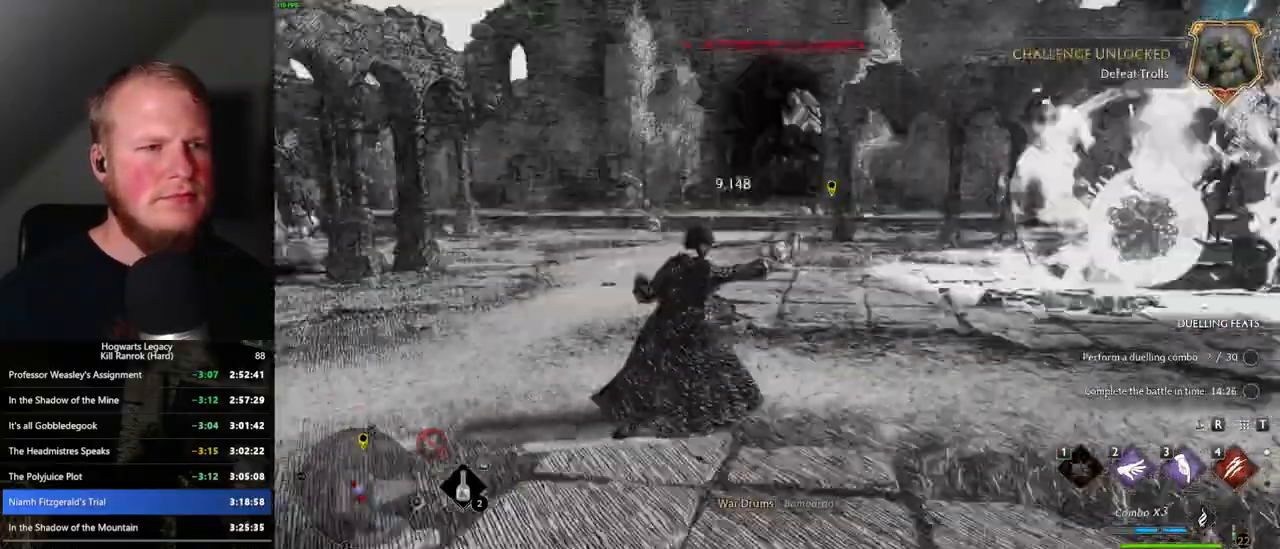
Gameplay with keyboard and mouse; each line is a JSON object with the keys and mouse buttons held at the frame after it. "events" lists presses ("down") and releases ("up") of ".", "/", "0", "1", "2", "3", "4", "5", "6", "7", "8", "9", "a", "alt_l", "alt_r", "b", "backslash", "backspace", "c", "caps_lock", "comma", "ctrl_l", "ctrl_r", "d", "e", "equals", "escape", "f", "f1", "f10", "f11", "f12", "f2", "f3", "f4", "f5", "f6", "f7", "f8", "f9", "g", "h", "i", "j", "k", "l", "lbracket", "m", "minus", "n", "o", "p", "q", "quote", "r", "rbracket", "return", "s", "semicolon", "shift_l", "shift_r", "space", "super_l", "super_r", "t", "tab", "tilde", "u", "v", "w", "x", "y", "z", "mouse_left", "mouse_wheel", "mouse_right", "mouse_mb4" and "mouse_mb5" between this image and that frame as [ms after this image, input, new state], when the widget could be followed in between. "mouse_left", "mouse_wheel", "mouse_right", "mouse_mb4", "mouse_mb5" = the "left", "wheel", "right", "mb4", "mb5" buttons of the "mouse" list. No other keys are recorded. "wheel" means that the mouse wheel is clicked or scrolled. Mouse movement is not recorded.
{"keys": ["a"], "mouse": [], "events": [[67, "4", "down"], [150, "4", "up"], [300, "w", "up"], [333, "a", "down"]]}
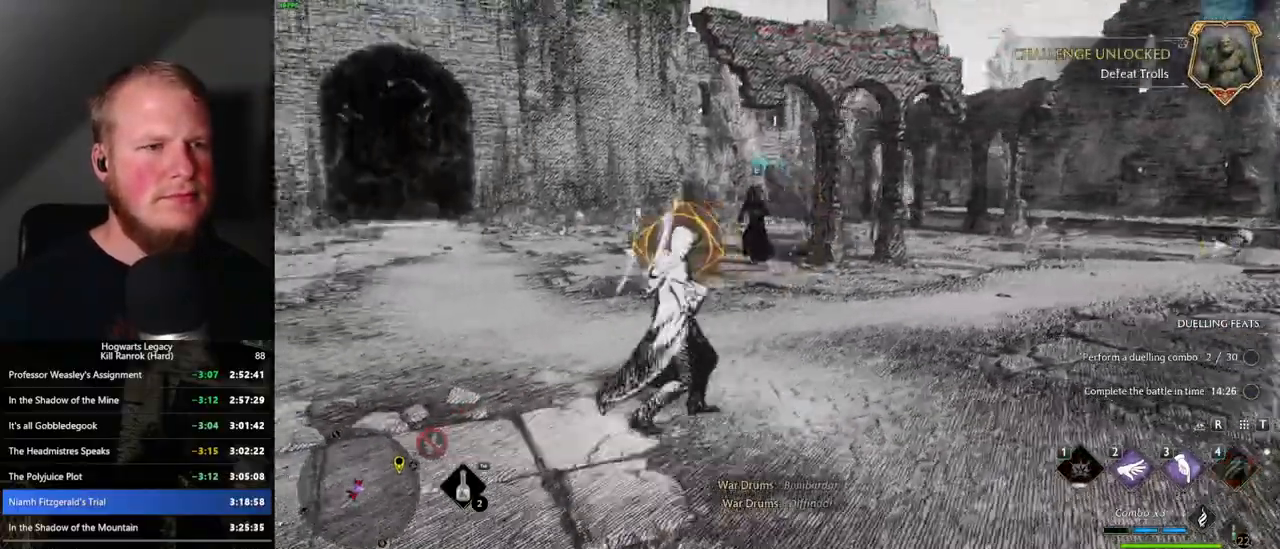
{"keys": ["a"], "mouse": [], "events": [[150, "w", "down"], [317, "space", "down"], [383, "w", "up"], [417, "space", "up"]]}
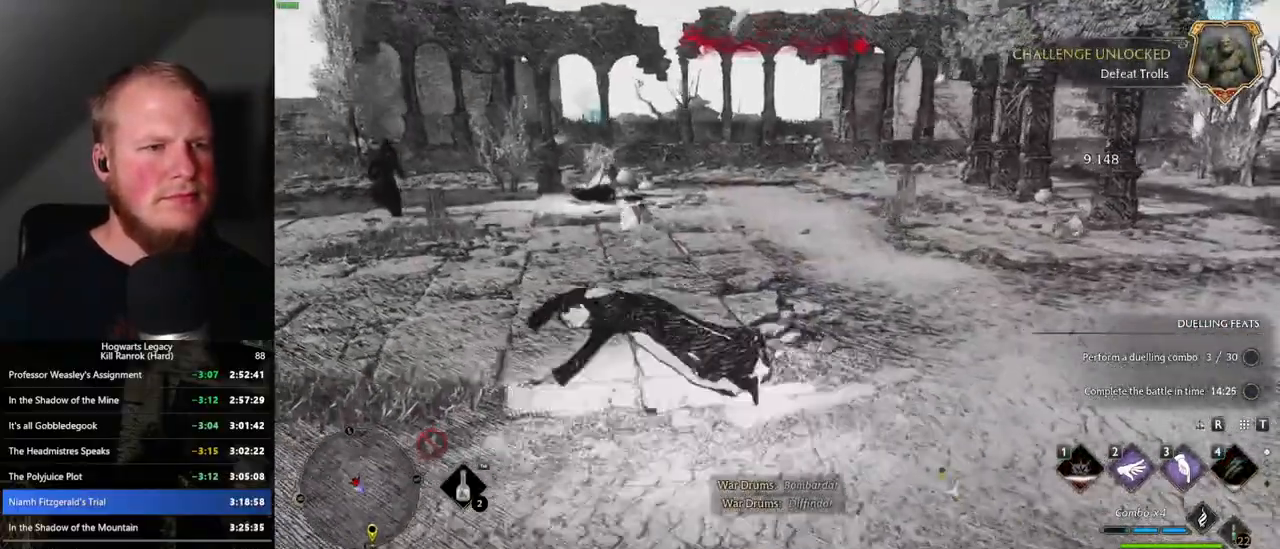
{"keys": ["3", "w"], "mouse": [], "events": [[33, "w", "down"], [200, "a", "up"], [383, "3", "down"]]}
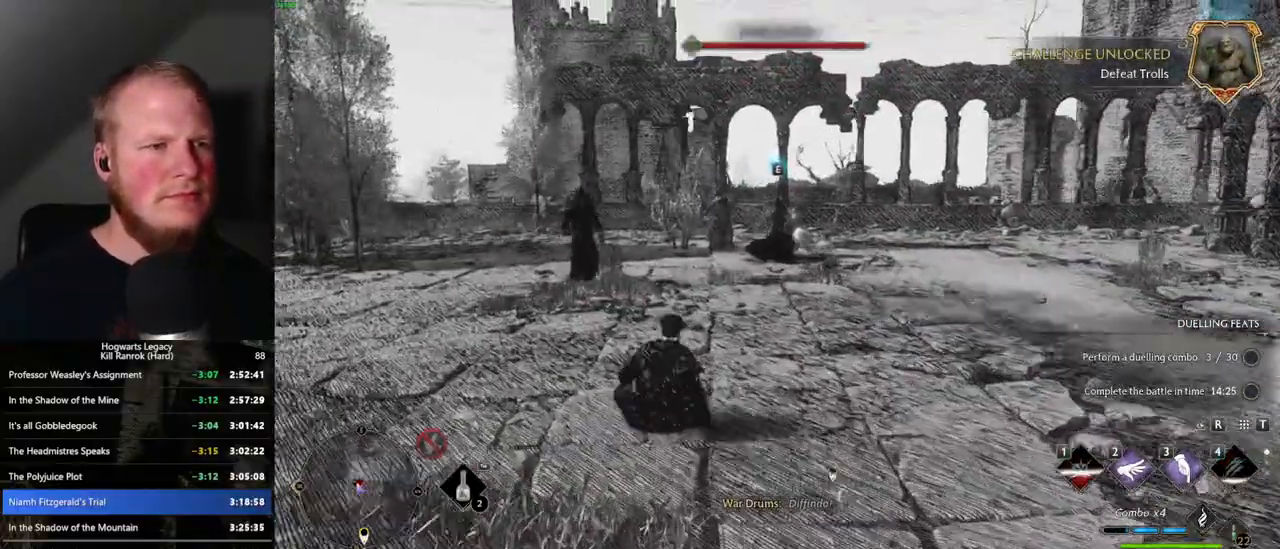
{"keys": ["w"], "mouse": [], "events": [[33, "3", "up"]]}
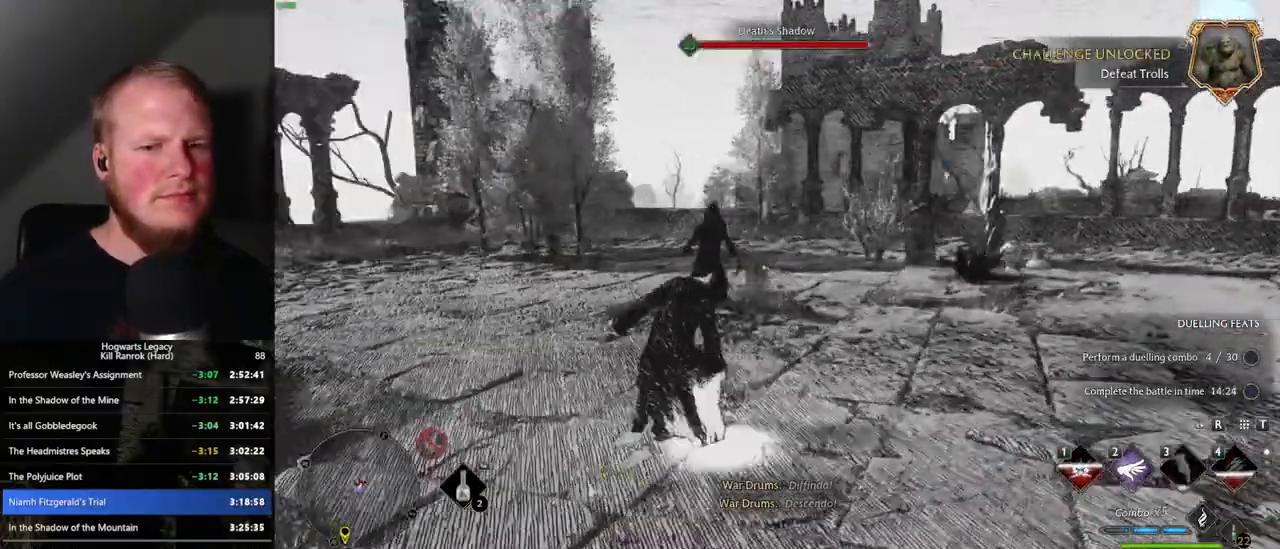
{"keys": ["w"], "mouse": [], "events": [[150, "mouse_left", "down"], [250, "mouse_left", "up"]]}
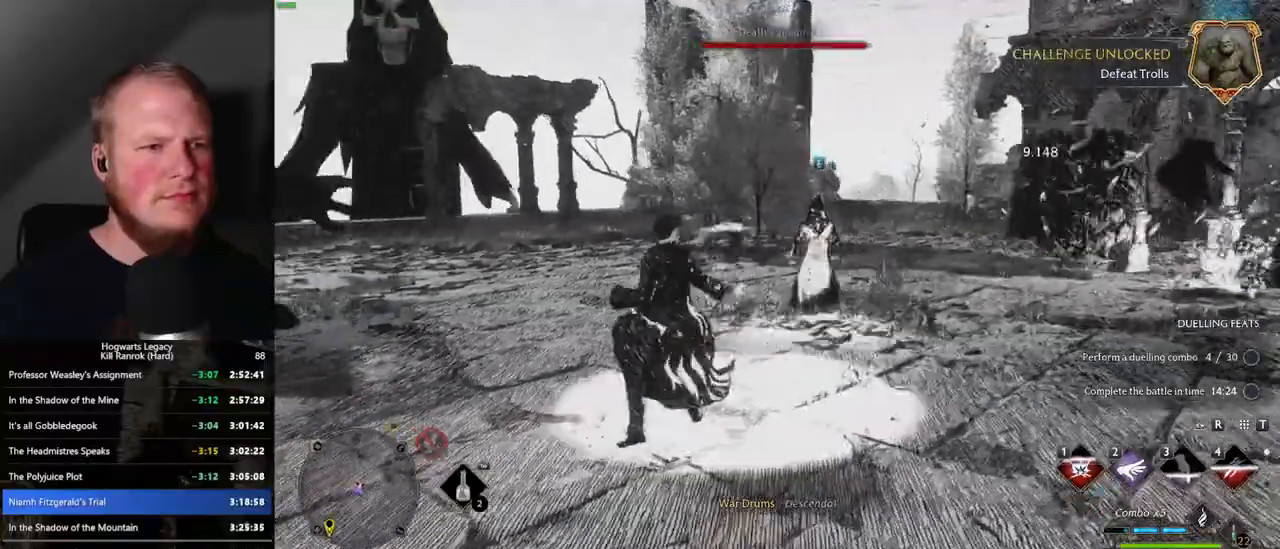
{"keys": ["a", "w"], "mouse": [], "events": [[50, "w", "up"], [67, "a", "down"], [433, "w", "down"]]}
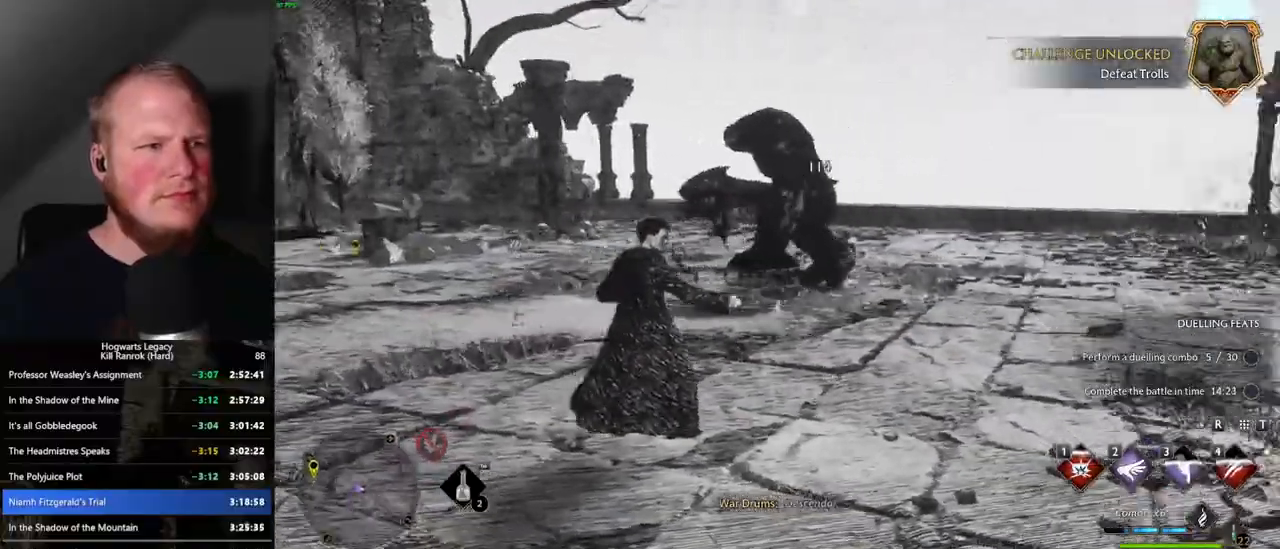
{"keys": ["a", "w"], "mouse": [], "events": [[450, "e", "down"], [500, "e", "up"]]}
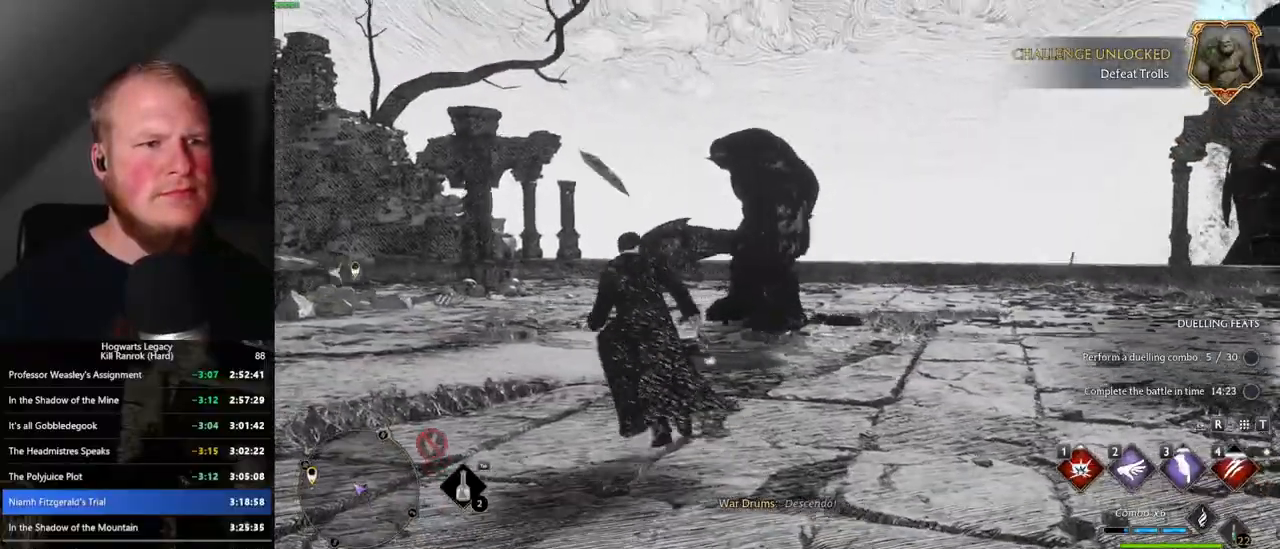
{"keys": ["w"], "mouse": ["right"], "events": [[350, "a", "up"], [483, "mouse_right", "down"]]}
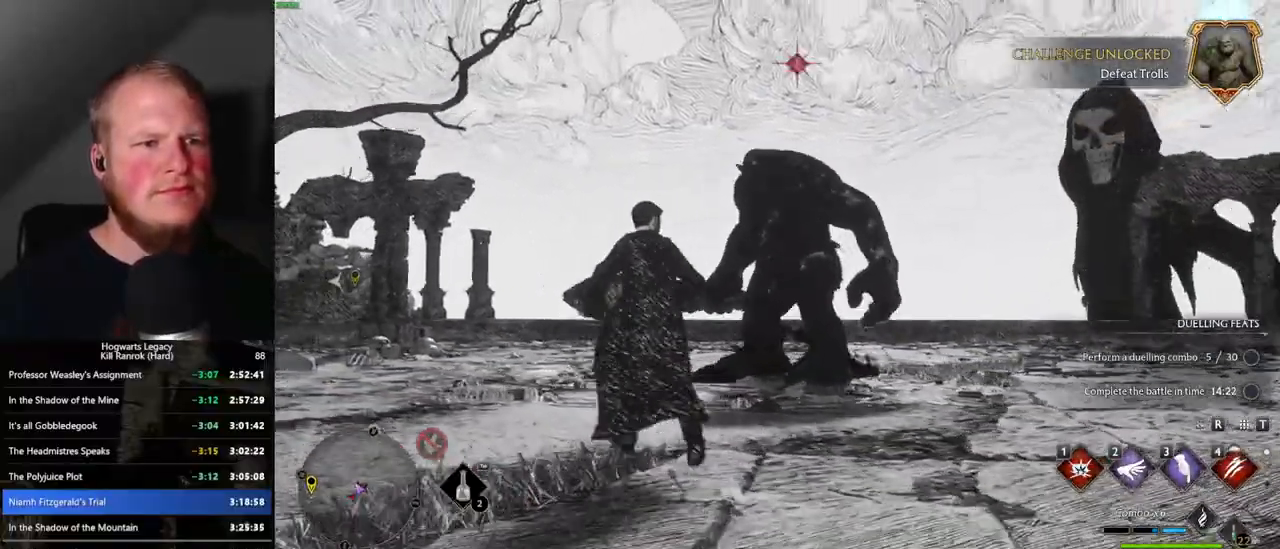
{"keys": ["e"], "mouse": [], "events": [[200, "mouse_left", "down"], [200, "w", "up"], [283, "mouse_left", "up"], [383, "mouse_right", "up"], [417, "e", "down"]]}
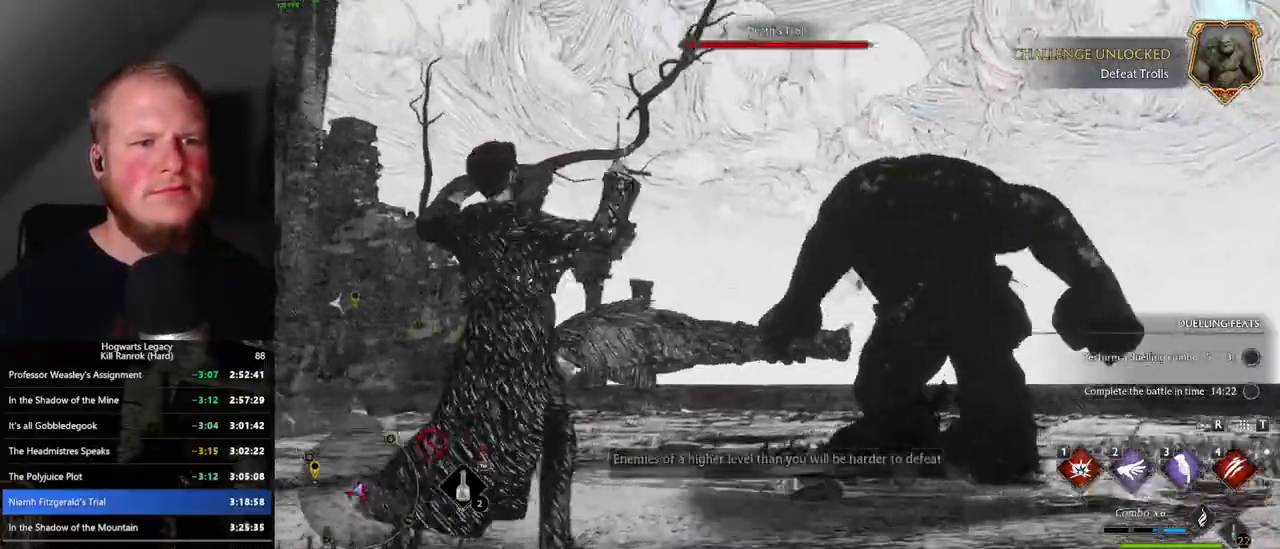
{"keys": [], "mouse": [], "events": [[50, "e", "up"]]}
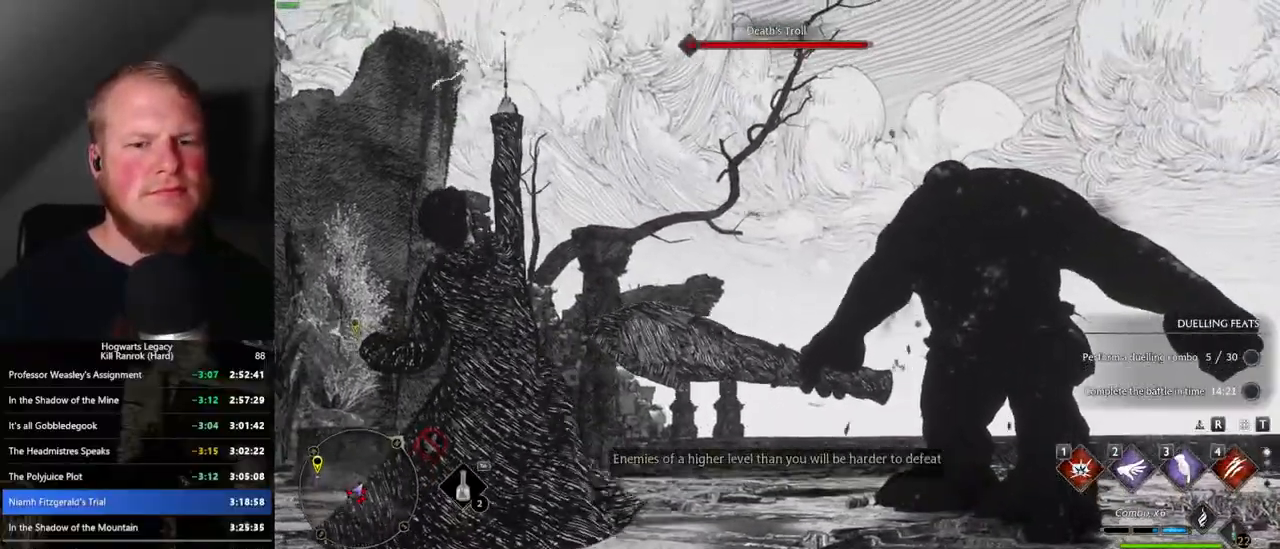
{"keys": [], "mouse": [], "events": []}
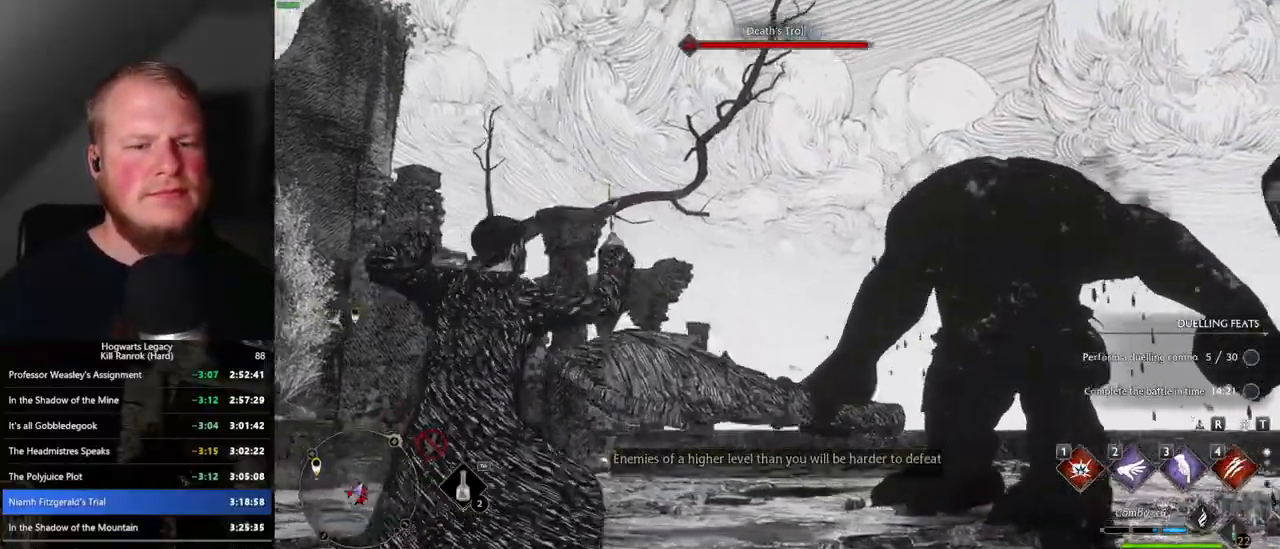
{"keys": [], "mouse": [], "events": []}
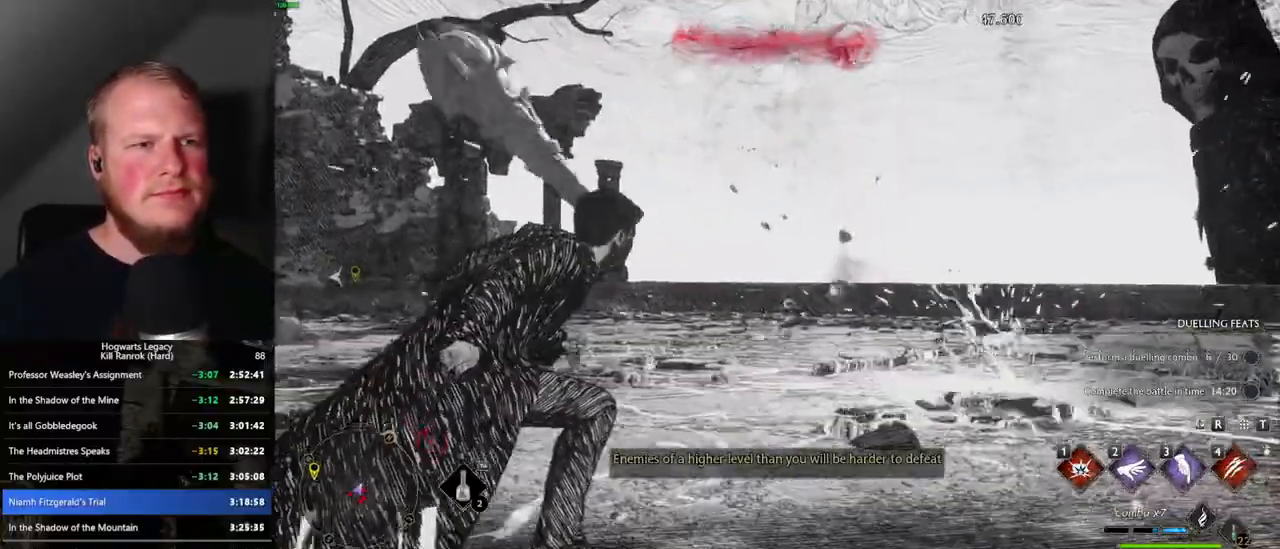
{"keys": [], "mouse": [], "events": []}
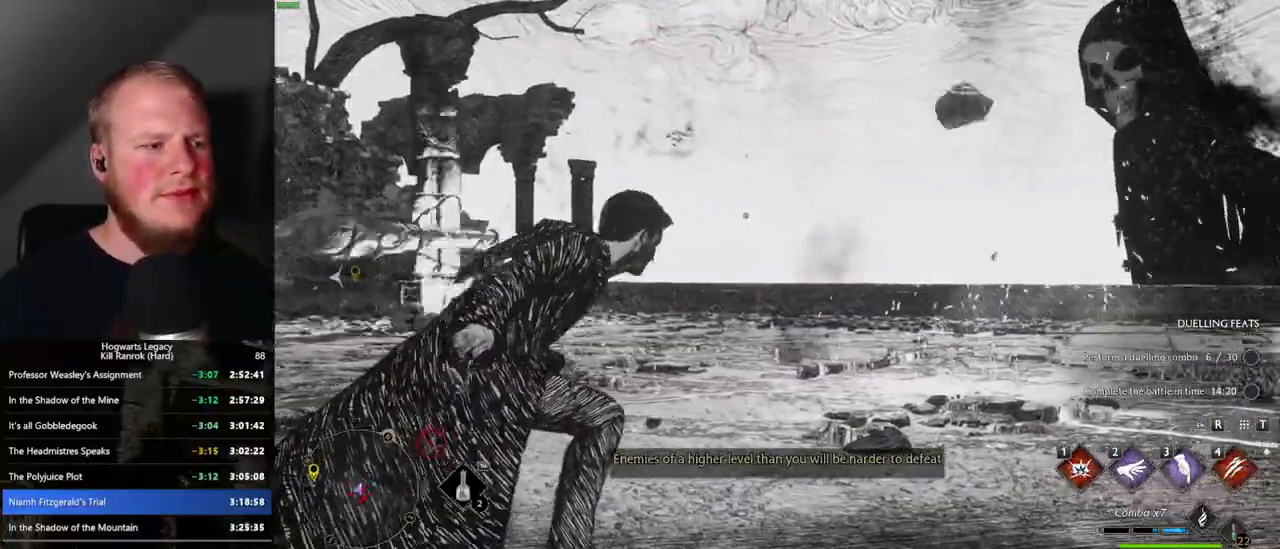
{"keys": [], "mouse": [], "events": []}
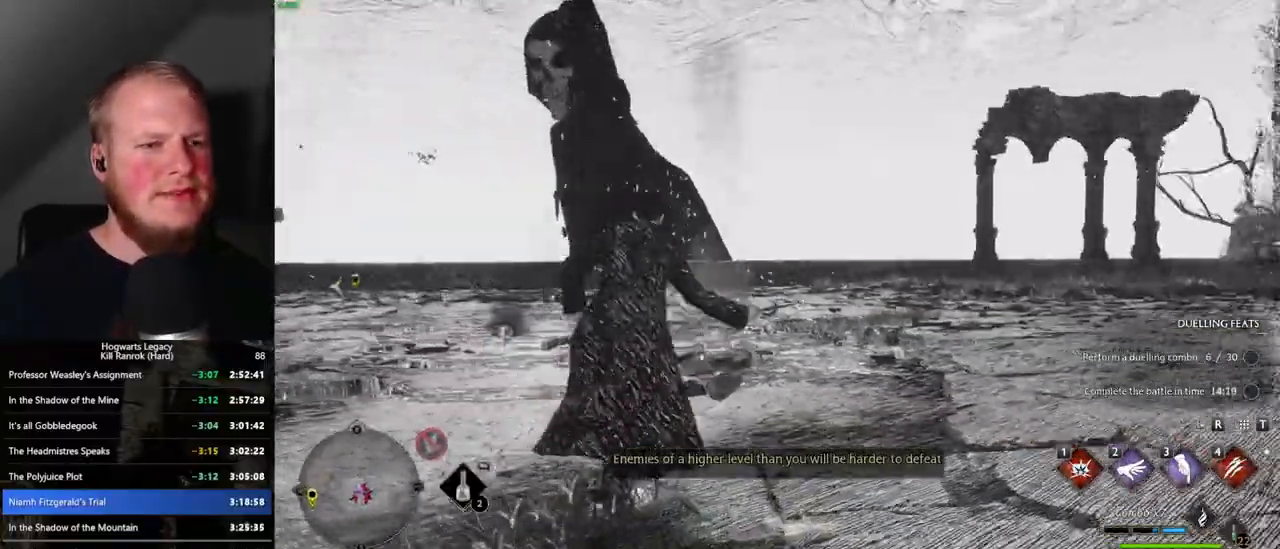
{"keys": ["w"], "mouse": [], "events": [[217, "w", "down"], [283, "4", "down"], [400, "4", "up"]]}
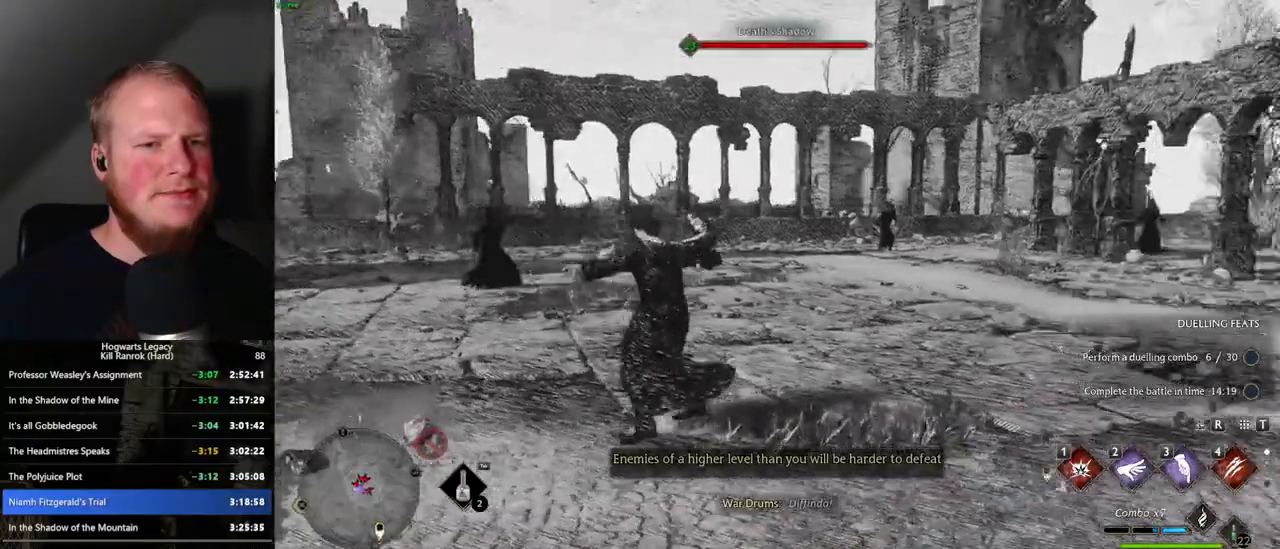
{"keys": ["1", "w"], "mouse": [], "events": [[467, "1", "down"]]}
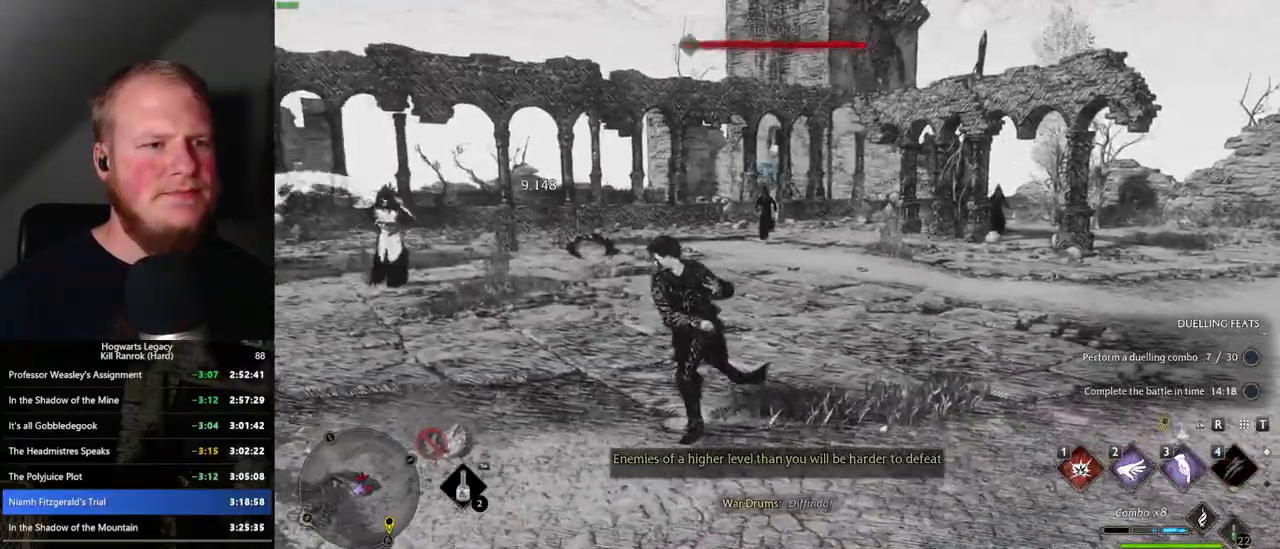
{"keys": ["w"], "mouse": [], "events": [[83, "1", "up"]]}
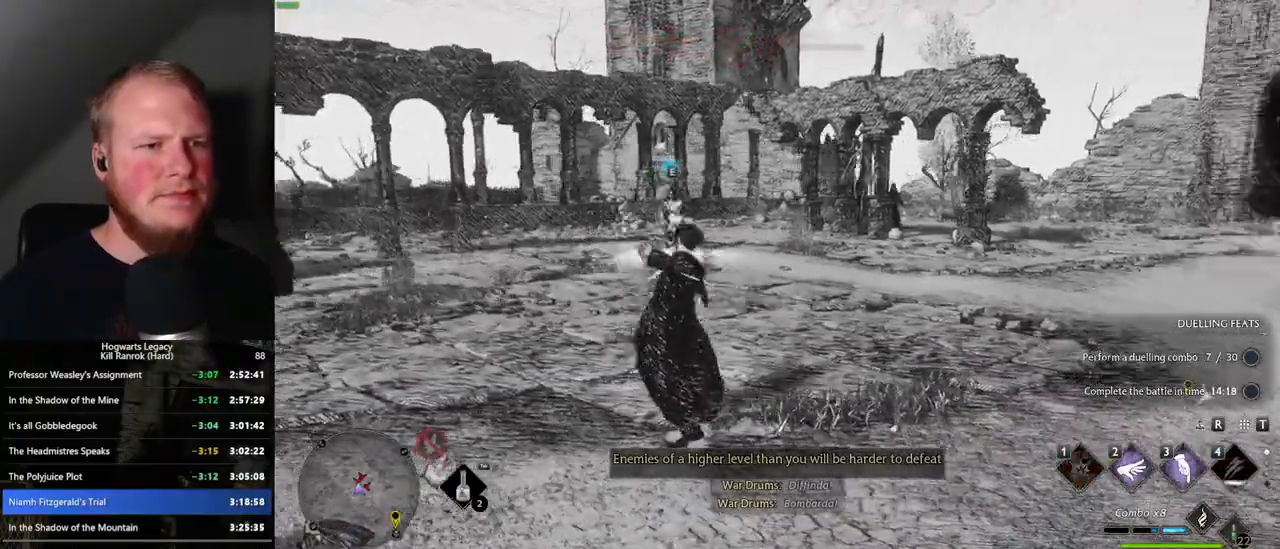
{"keys": ["w"], "mouse": [], "events": [[250, "3", "down"], [317, "3", "up"]]}
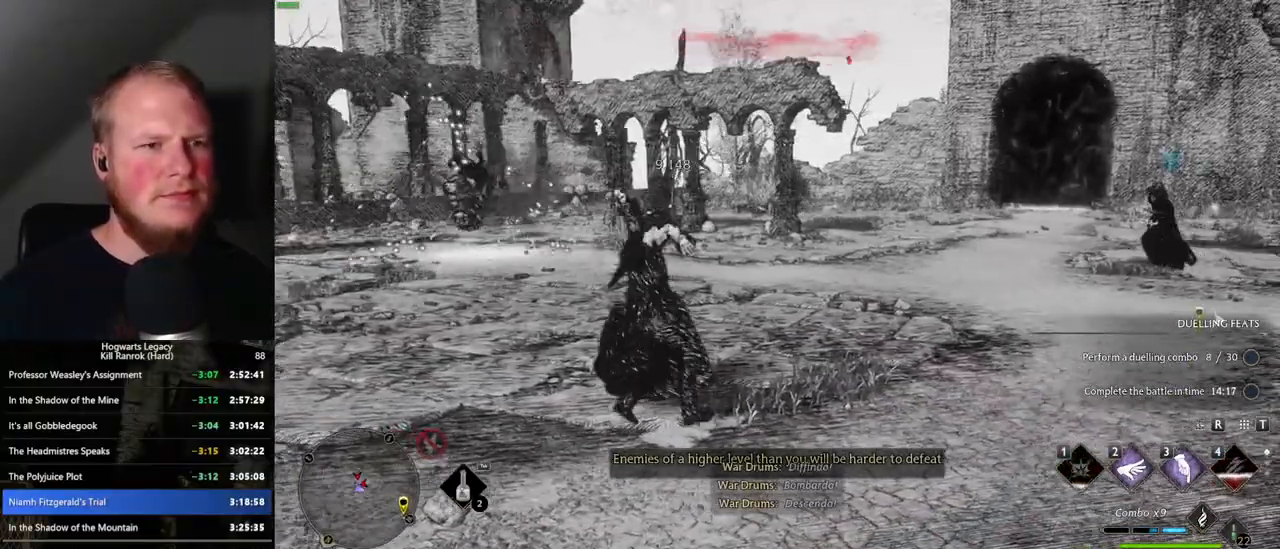
{"keys": ["w"], "mouse": [], "events": [[283, "w", "up"], [367, "w", "down"]]}
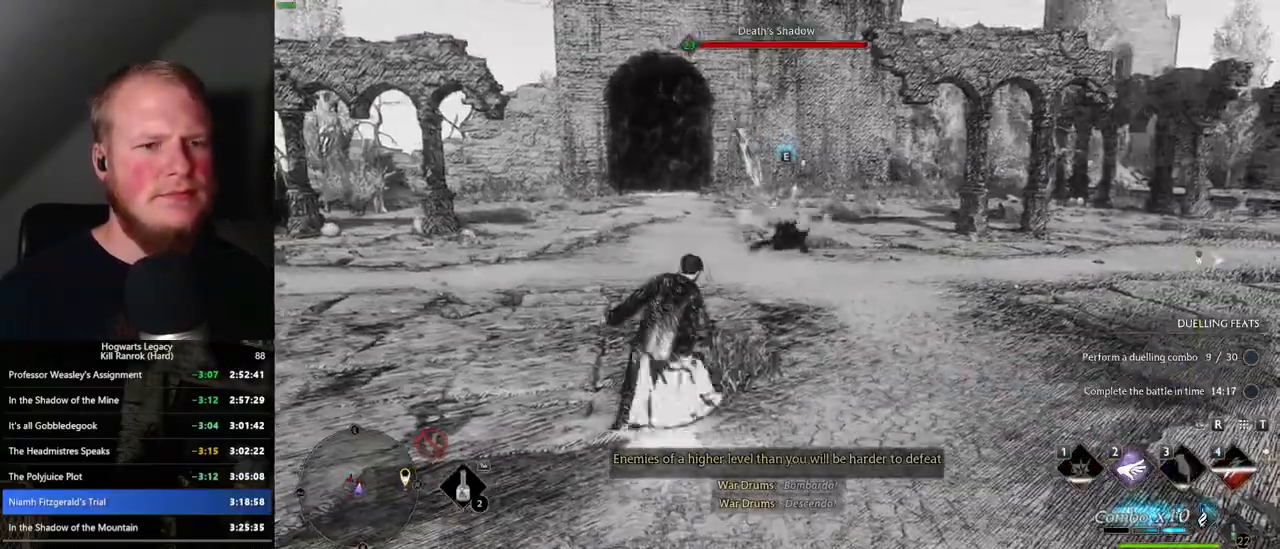
{"keys": ["d"], "mouse": [], "events": [[167, "d", "down"], [183, "space", "down"], [283, "w", "up"], [317, "space", "up"]]}
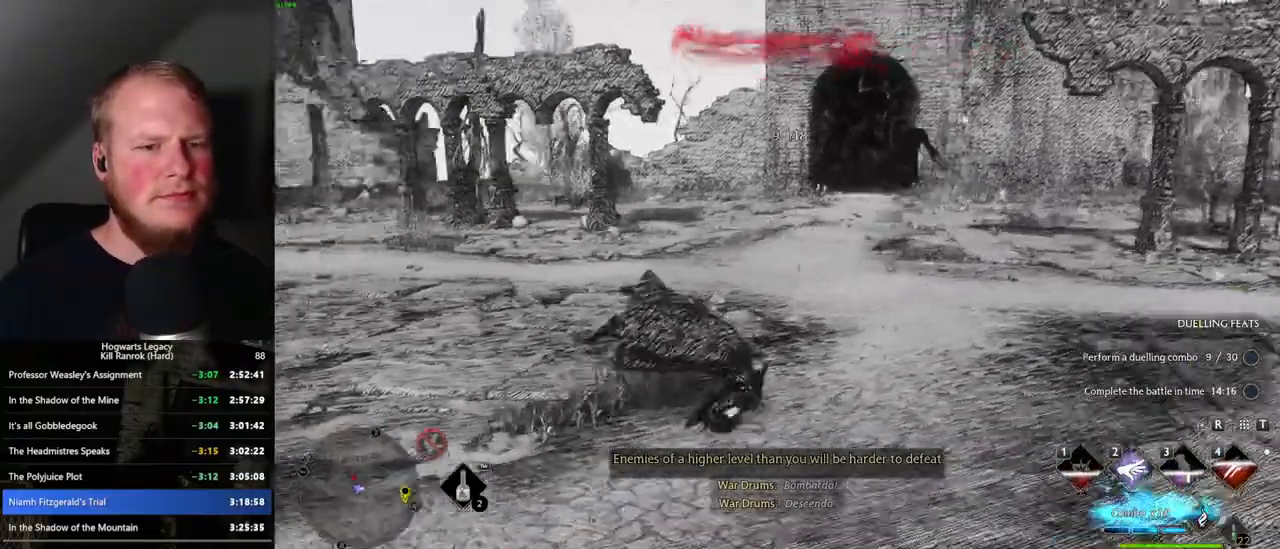
{"keys": ["d"], "mouse": [], "events": [[300, "mouse_left", "down"], [400, "mouse_left", "up"]]}
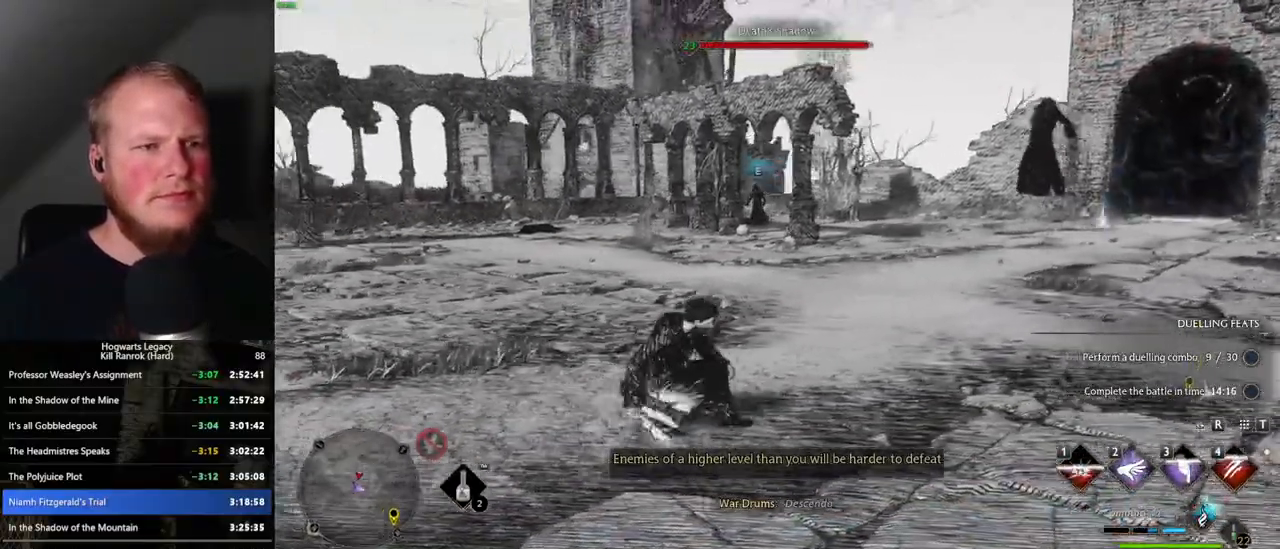
{"keys": ["w"], "mouse": [], "events": [[17, "w", "down"], [83, "d", "up"]]}
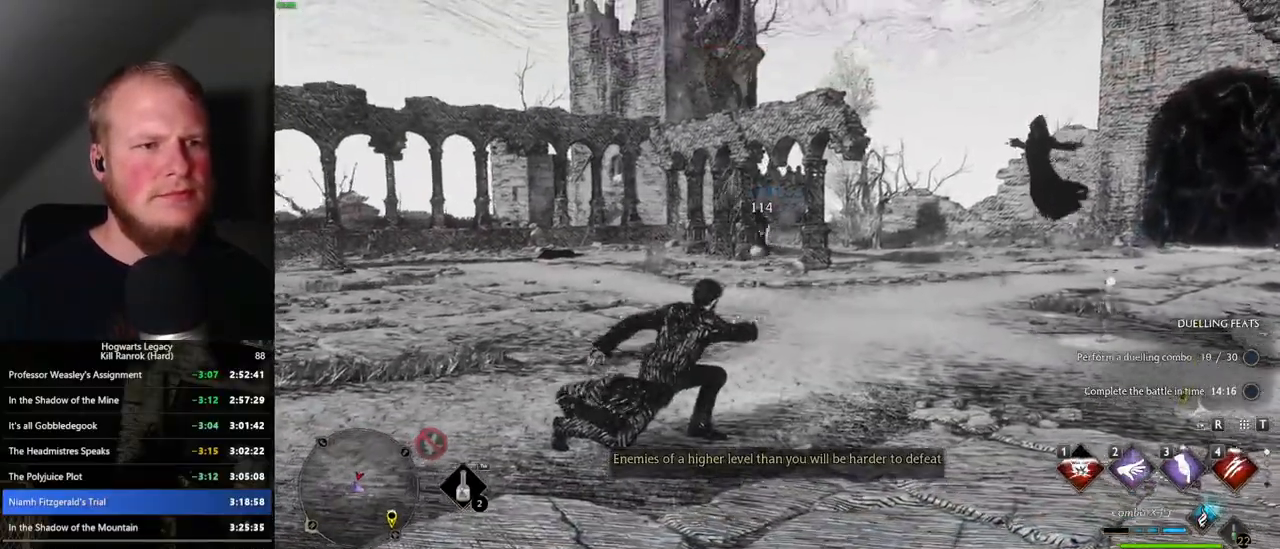
{"keys": ["d", "space", "w"], "mouse": [], "events": [[233, "d", "down"], [367, "space", "down"]]}
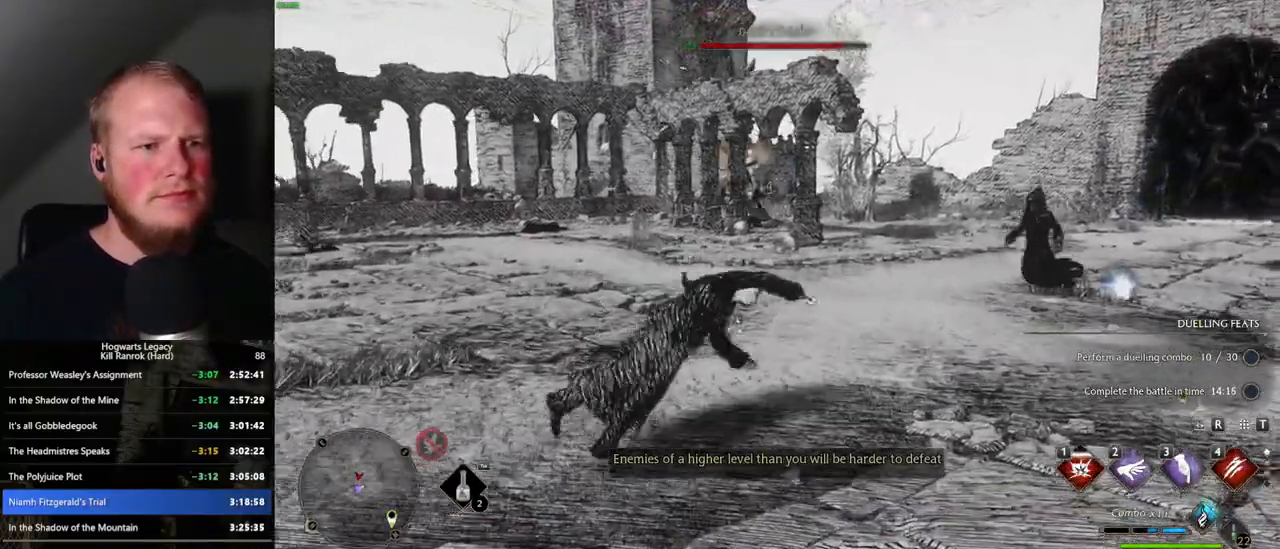
{"keys": ["d", "w"], "mouse": [], "events": [[50, "space", "up"], [317, "shift_l", "down"], [417, "shift_l", "up"]]}
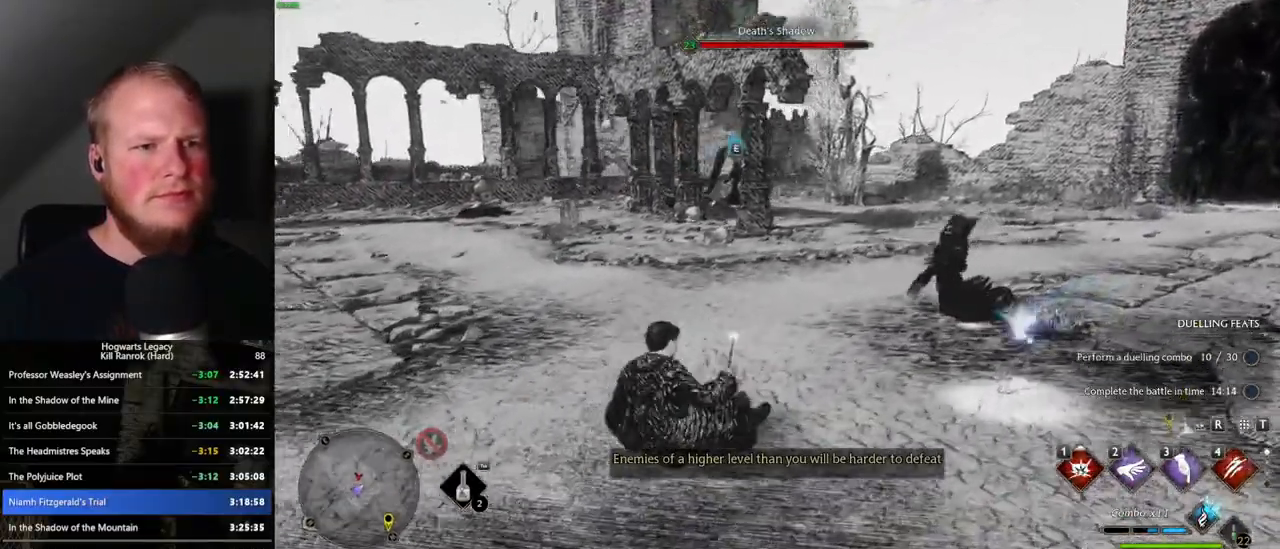
{"keys": ["d", "w"], "mouse": [], "events": []}
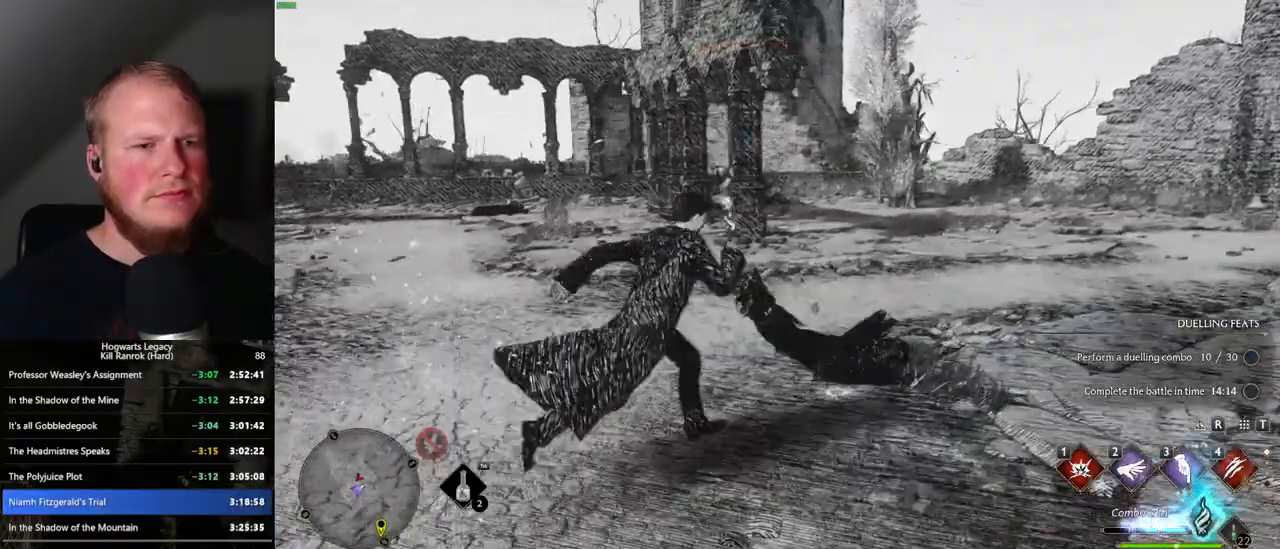
{"keys": ["4", "w"], "mouse": [], "events": [[233, "d", "up"], [450, "4", "down"]]}
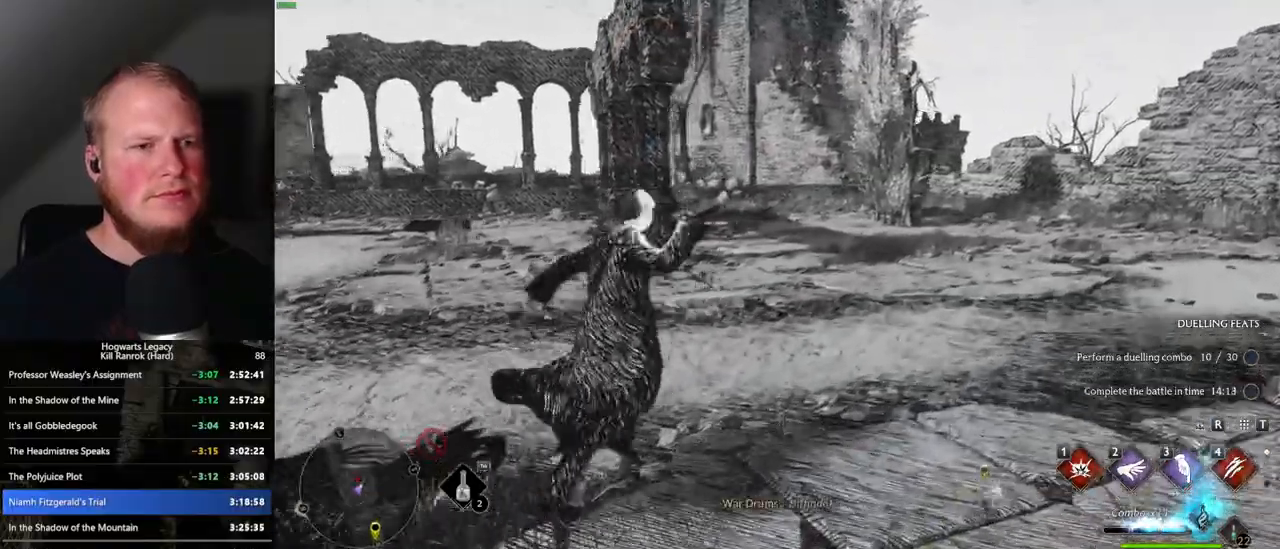
{"keys": ["w"], "mouse": [], "events": [[17, "4", "up"]]}
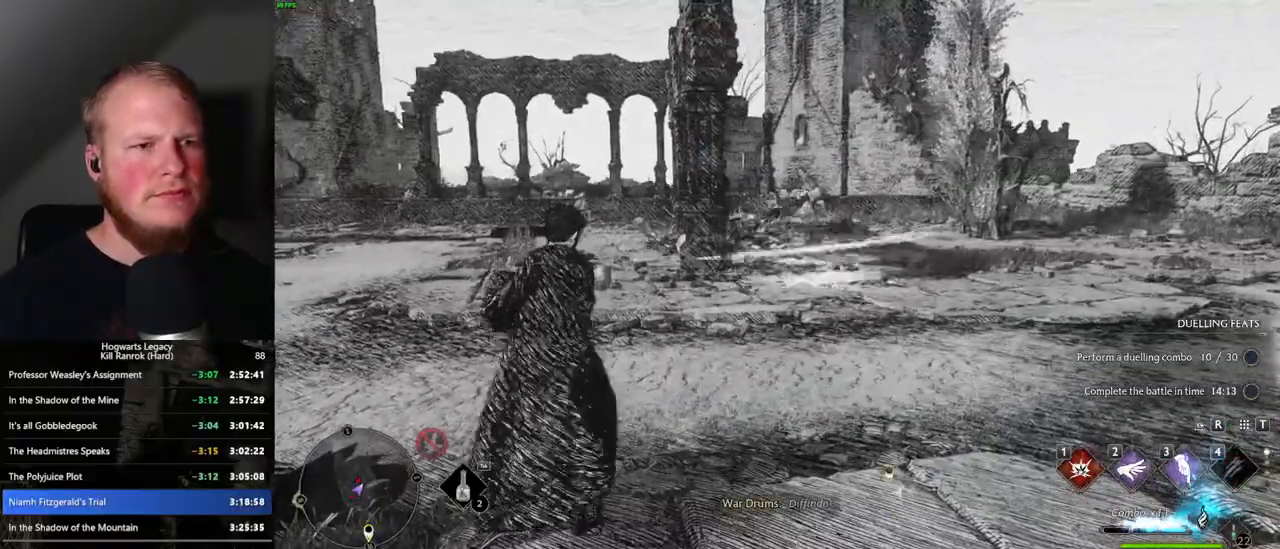
{"keys": ["d"], "mouse": [], "events": [[83, "d", "down"], [133, "w", "up"], [250, "space", "down"], [417, "space", "up"]]}